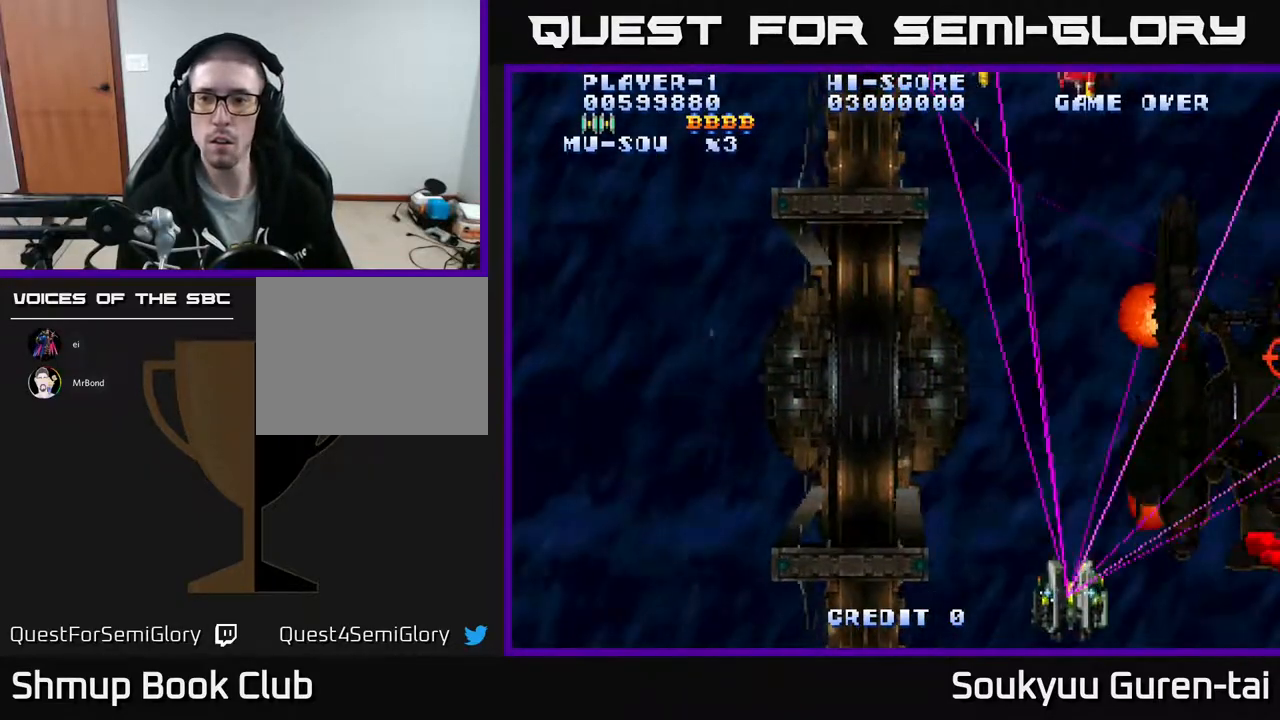
Gameplay with a controller (Xbox layout); each line is a JSON object with the inputs held at the frame after it. "events" lists button and stick changes between this image and that frame as [ms after this image, input, new state], when the widget could be followed in between. Not read: left_stick right_stick.
{"buttons": ["A", "DPAD_RIGHT"], "events": []}
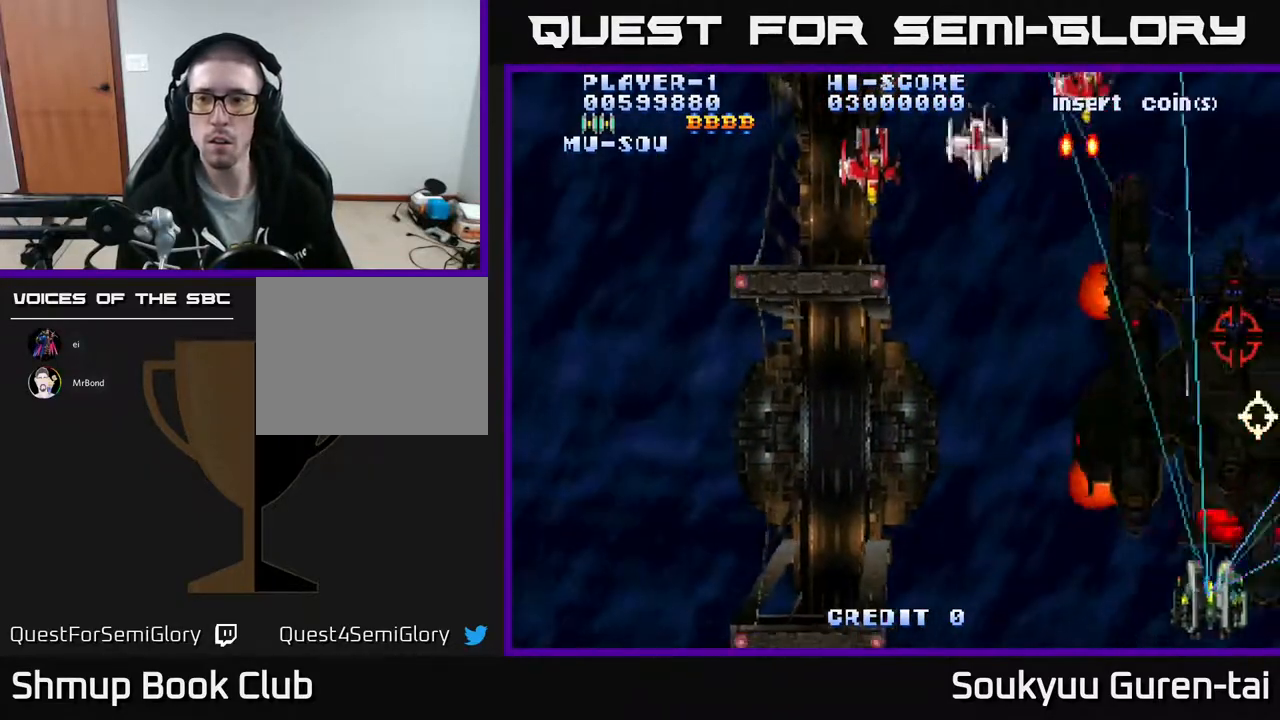
{"buttons": ["A", "DPAD_LEFT"], "events": [[83, "DPAD_RIGHT", "up"], [100, "DPAD_UP", "down"], [117, "DPAD_LEFT", "down"], [283, "DPAD_UP", "up"]]}
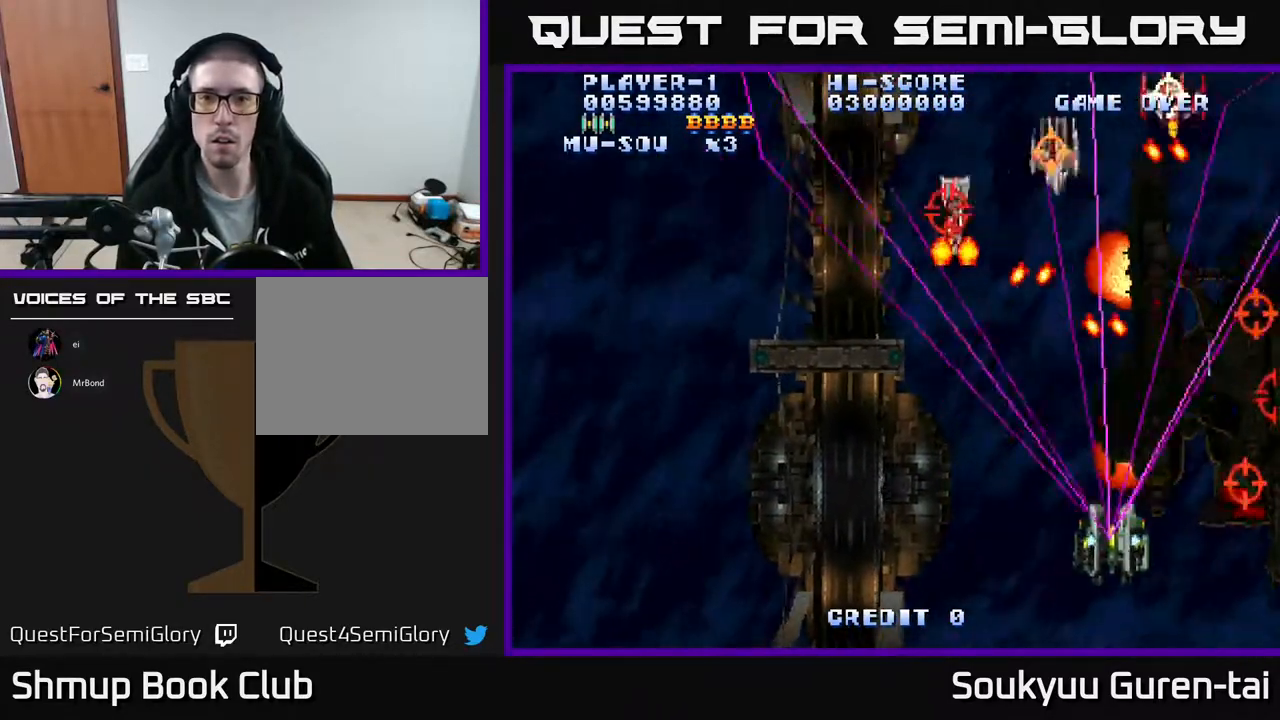
{"buttons": ["A", "DPAD_RIGHT"], "events": [[33, "DPAD_DOWN", "down"], [83, "DPAD_LEFT", "up"], [117, "DPAD_RIGHT", "down"], [133, "A", "up"], [150, "DPAD_DOWN", "up"], [183, "A", "down"], [217, "DPAD_DOWN", "down"], [250, "DPAD_DOWN", "up"]]}
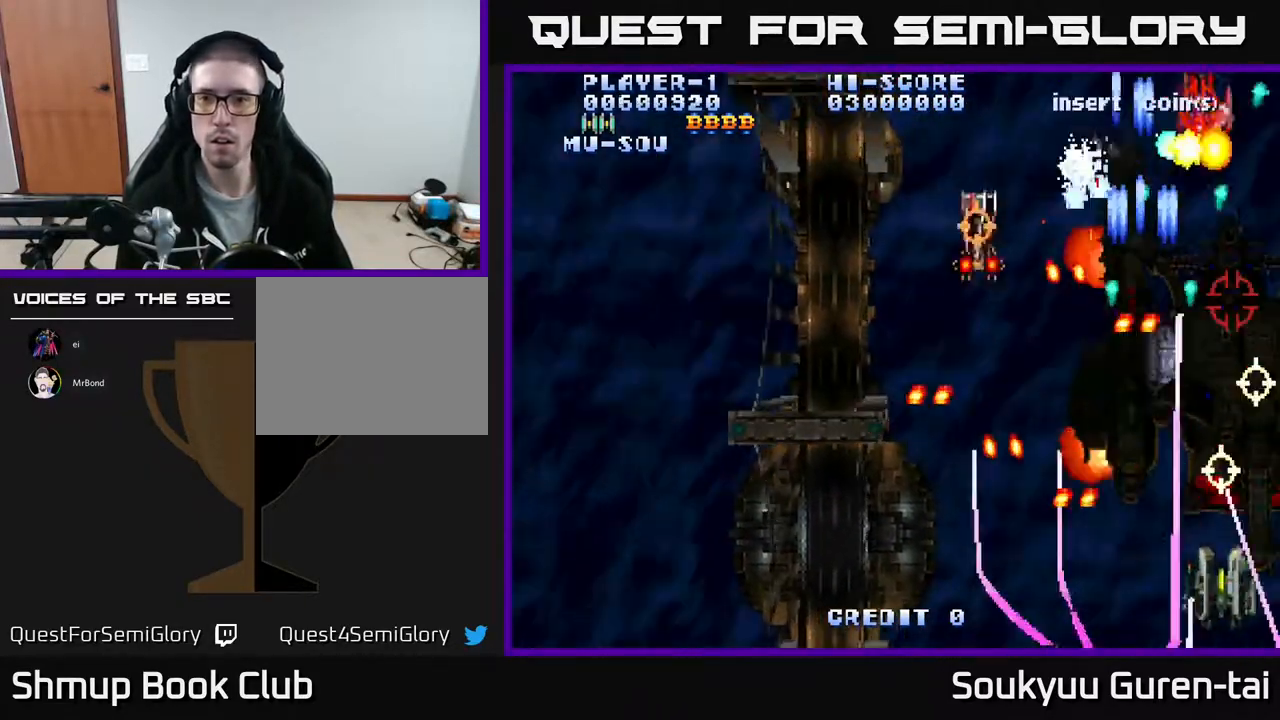
{"buttons": ["A"], "events": [[117, "DPAD_UP", "down"], [283, "DPAD_UP", "up"], [383, "DPAD_RIGHT", "up"]]}
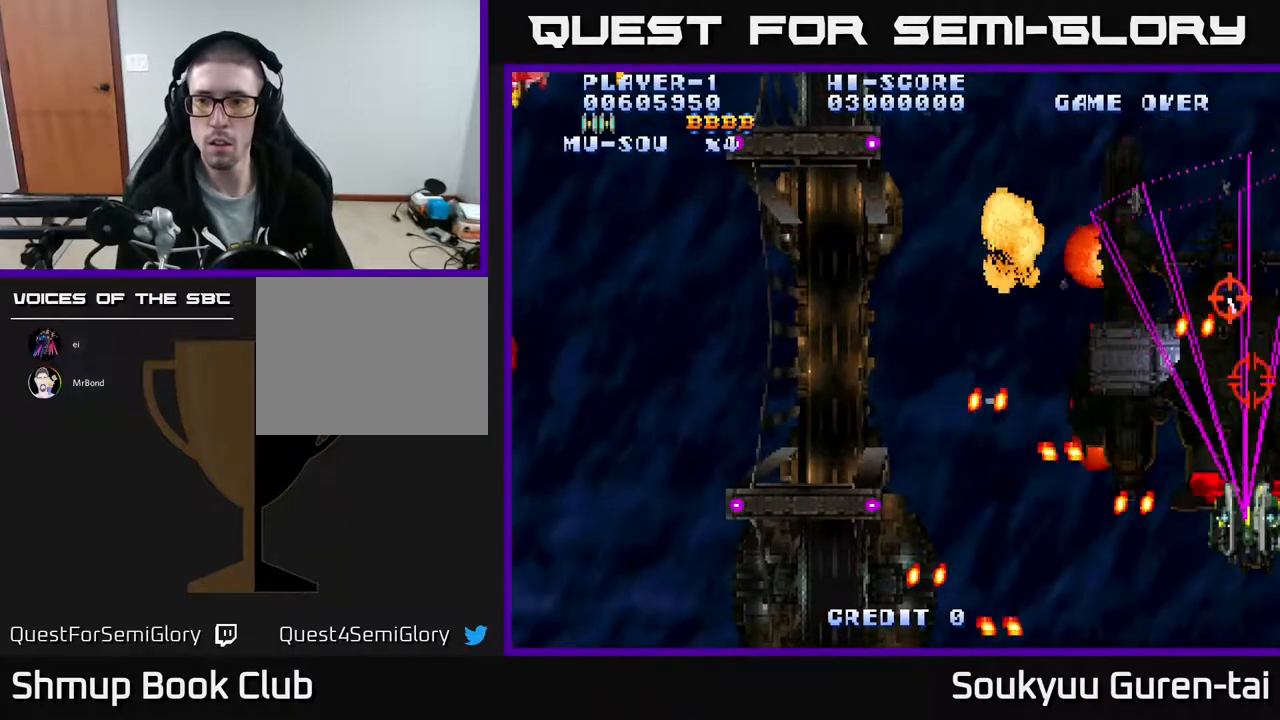
{"buttons": ["A", "DPAD_LEFT"], "events": [[117, "DPAD_DOWN", "down"], [267, "DPAD_DOWN", "up"], [283, "DPAD_LEFT", "down"]]}
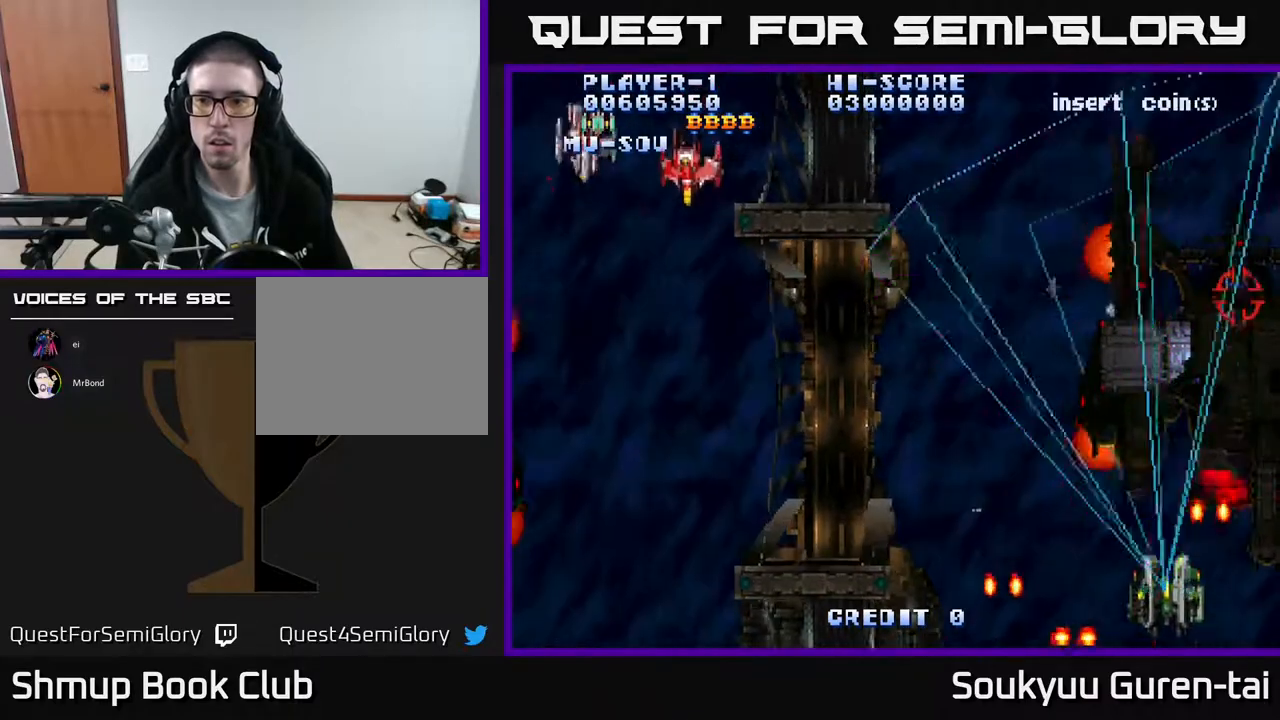
{"buttons": ["A", "DPAD_LEFT"], "events": [[17, "DPAD_DOWN", "down"], [33, "DPAD_LEFT", "up"], [50, "DPAD_RIGHT", "down"], [133, "DPAD_RIGHT", "up"], [150, "DPAD_LEFT", "down"], [183, "DPAD_DOWN", "up"]]}
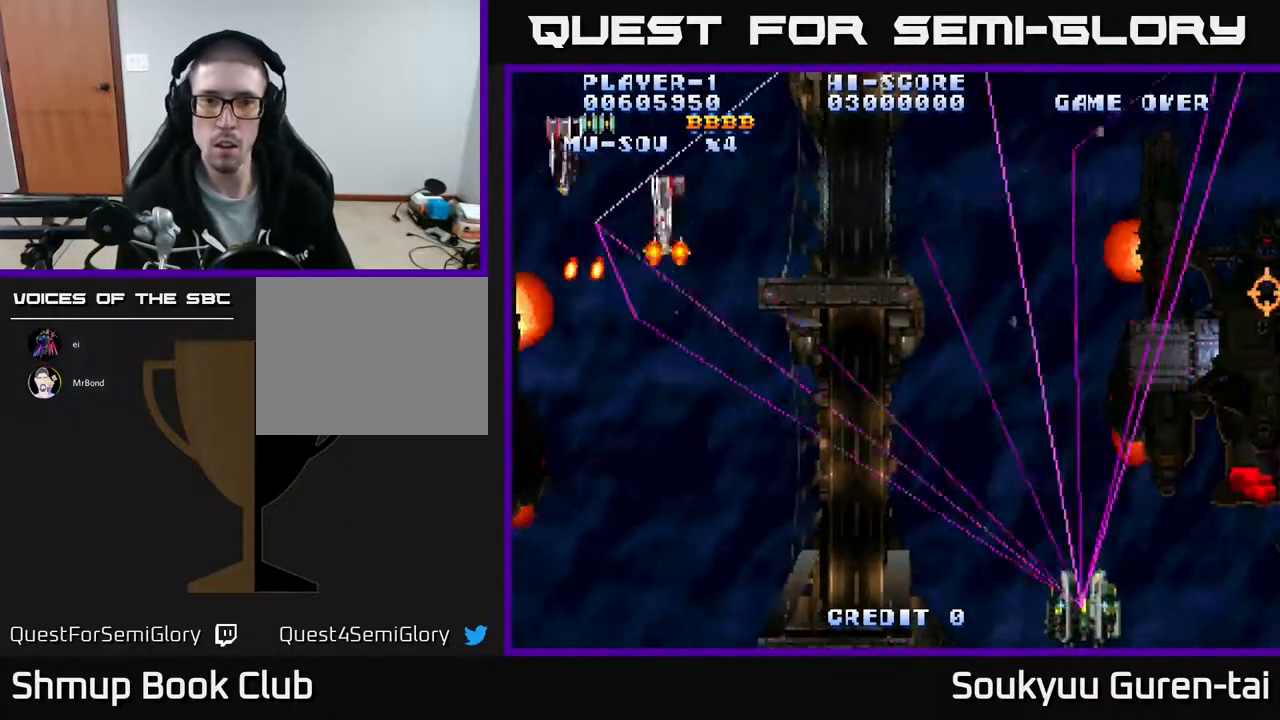
{"buttons": ["A", "DPAD_LEFT"], "events": [[183, "DPAD_UP", "down"], [333, "DPAD_UP", "up"]]}
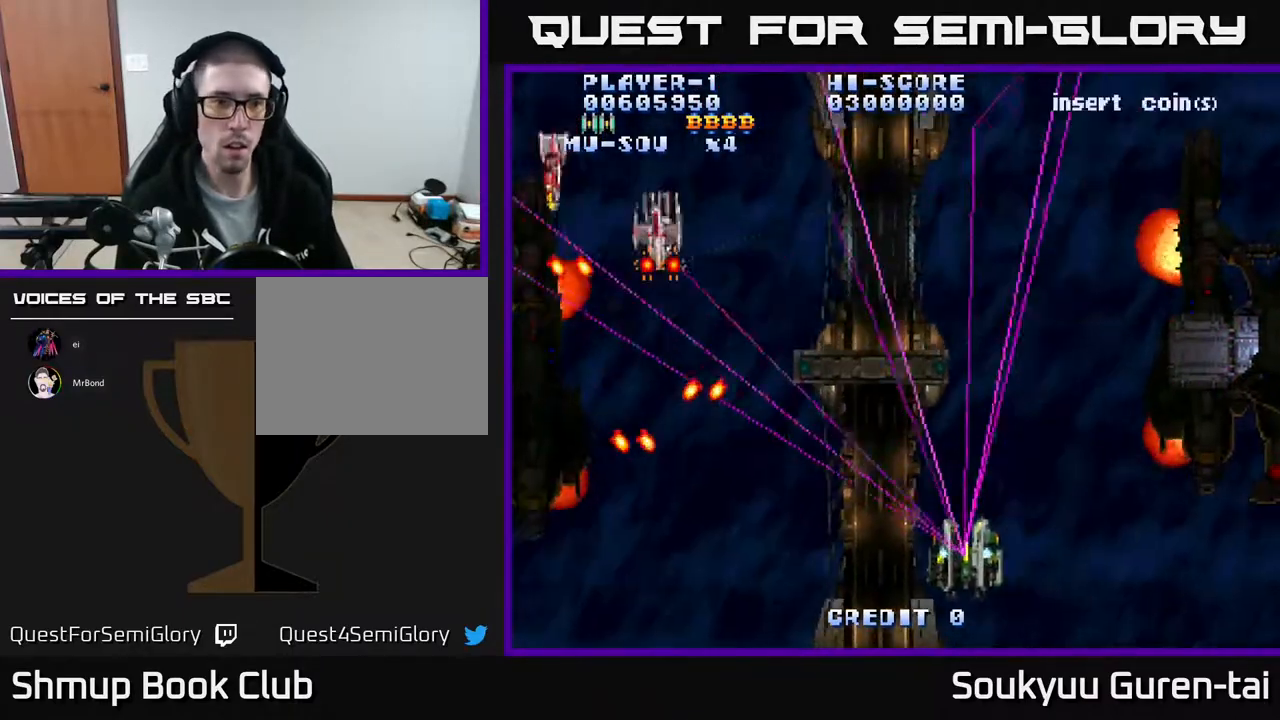
{"buttons": ["DPAD_UP"], "events": [[350, "DPAD_UP", "down"], [383, "A", "up"], [383, "DPAD_LEFT", "up"]]}
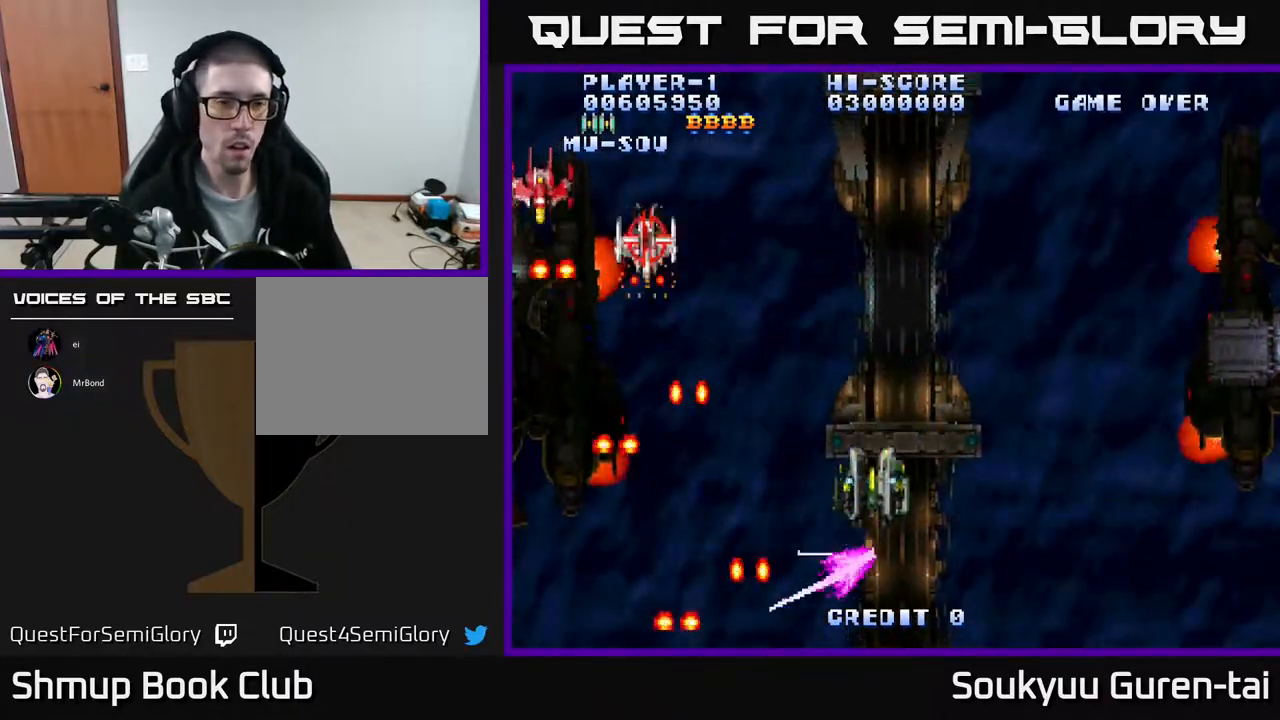
{"buttons": ["A", "DPAD_LEFT"], "events": [[33, "DPAD_RIGHT", "down"], [50, "DPAD_UP", "up"], [83, "A", "down"], [350, "DPAD_RIGHT", "up"], [383, "DPAD_DOWN", "down"], [417, "DPAD_DOWN", "up"], [417, "DPAD_LEFT", "down"]]}
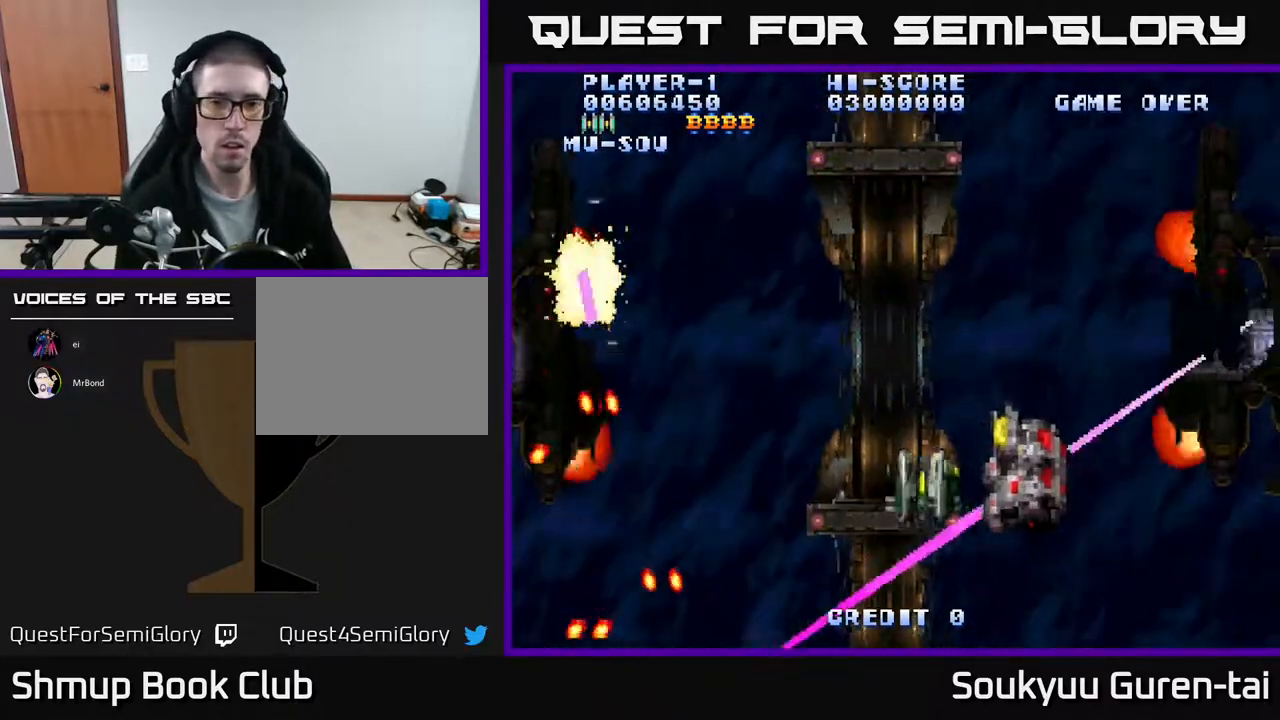
{"buttons": ["A", "DPAD_RIGHT"], "events": [[100, "DPAD_DOWN", "down"], [100, "DPAD_LEFT", "up"], [133, "DPAD_RIGHT", "down"], [267, "DPAD_DOWN", "up"]]}
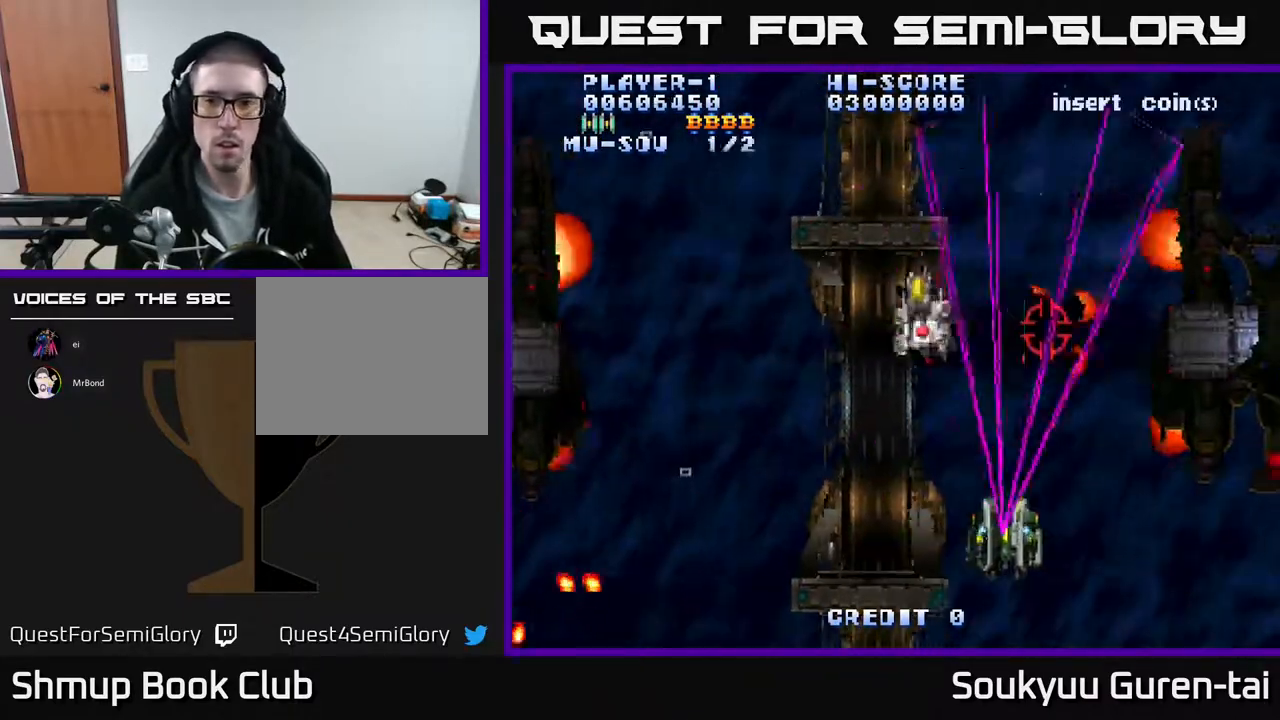
{"buttons": ["A", "DPAD_DOWN", "DPAD_RIGHT"], "events": [[250, "DPAD_DOWN", "down"]]}
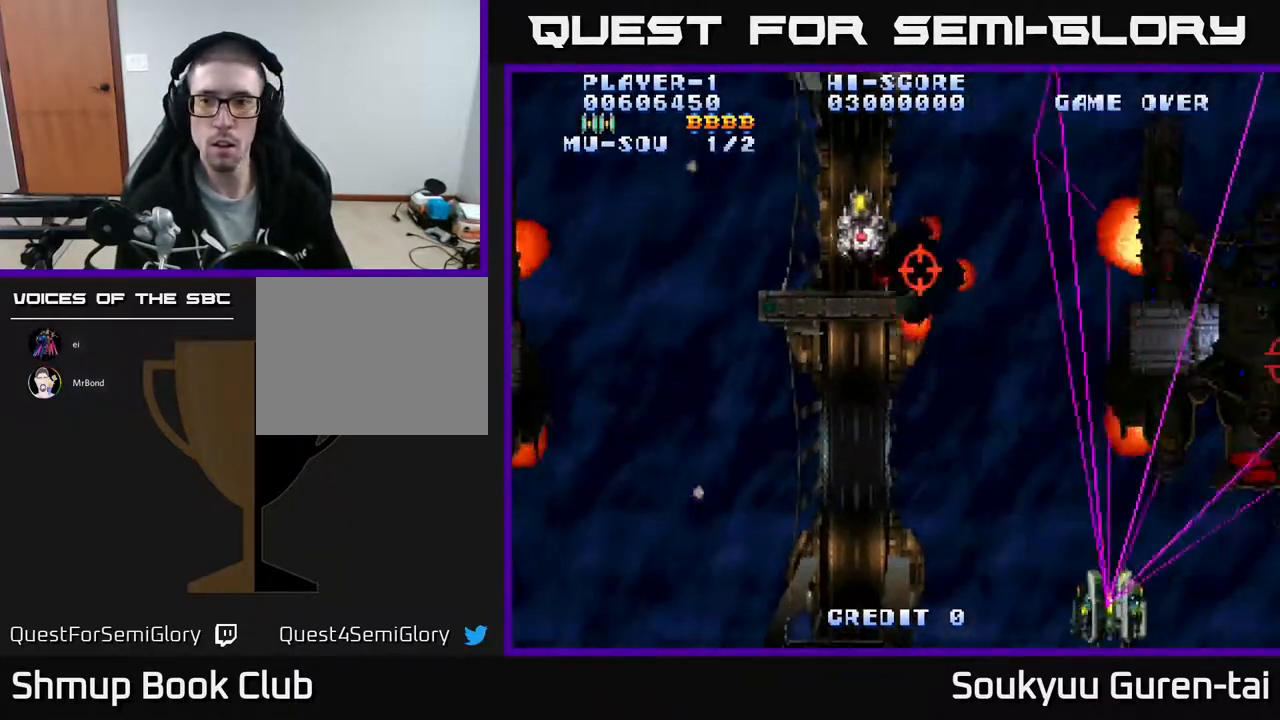
{"buttons": ["A", "DPAD_UP", "DPAD_LEFT"], "events": [[67, "DPAD_DOWN", "up"], [183, "DPAD_RIGHT", "up"], [183, "DPAD_UP", "down"], [217, "DPAD_LEFT", "down"]]}
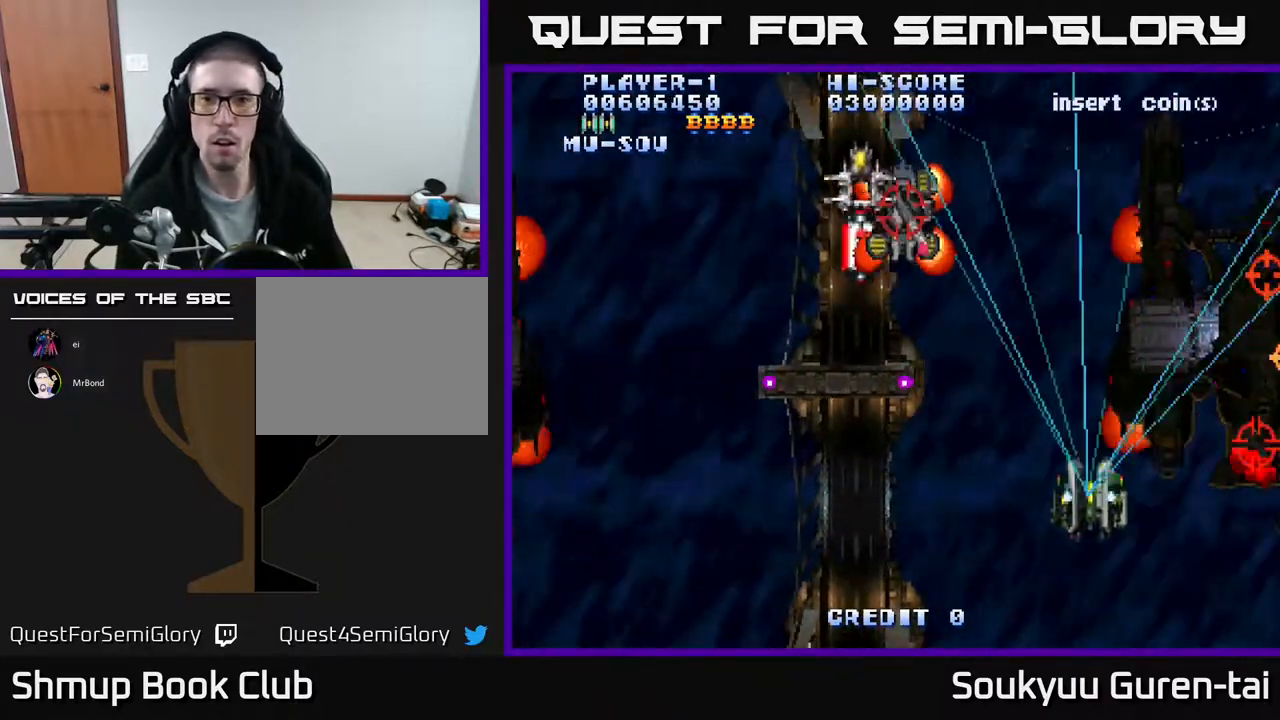
{"buttons": ["DPAD_RIGHT"], "events": [[17, "DPAD_UP", "up"], [200, "DPAD_DOWN", "down"], [233, "DPAD_LEFT", "up"], [267, "DPAD_RIGHT", "down"], [450, "DPAD_DOWN", "up"], [483, "A", "up"]]}
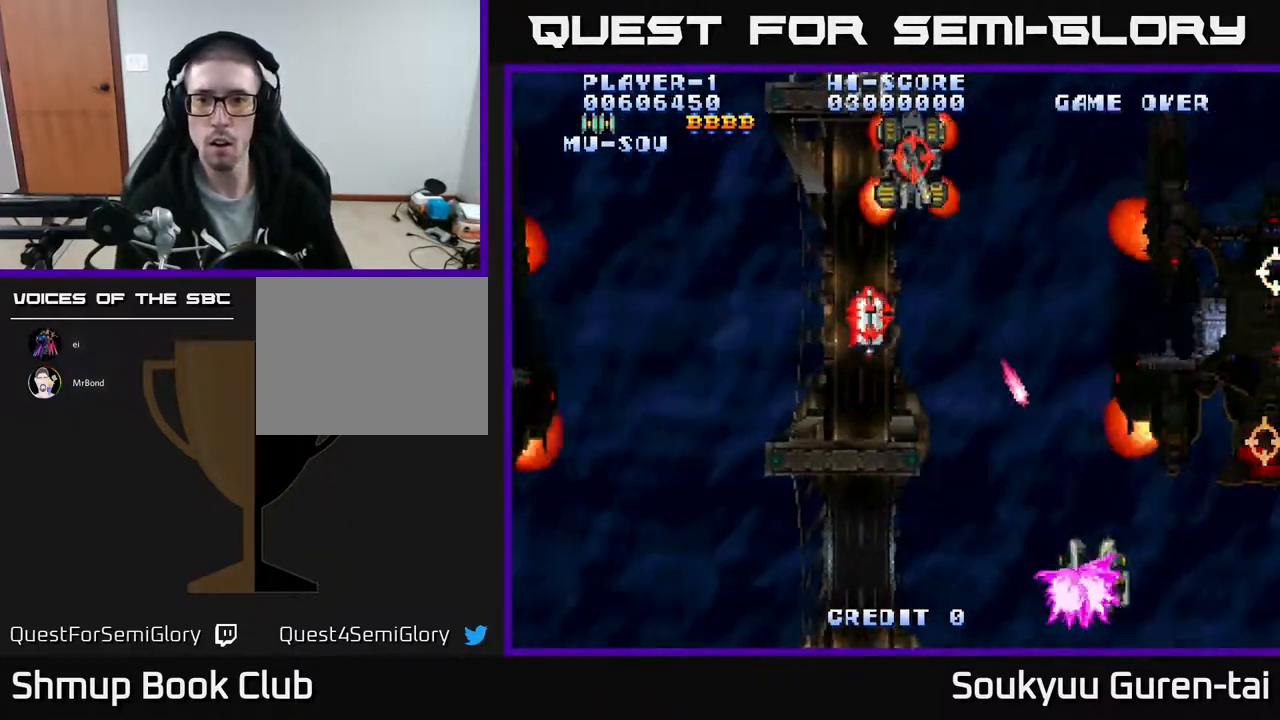
{"buttons": ["A", "DPAD_UP", "DPAD_RIGHT"], "events": [[50, "A", "down"], [350, "DPAD_UP", "down"]]}
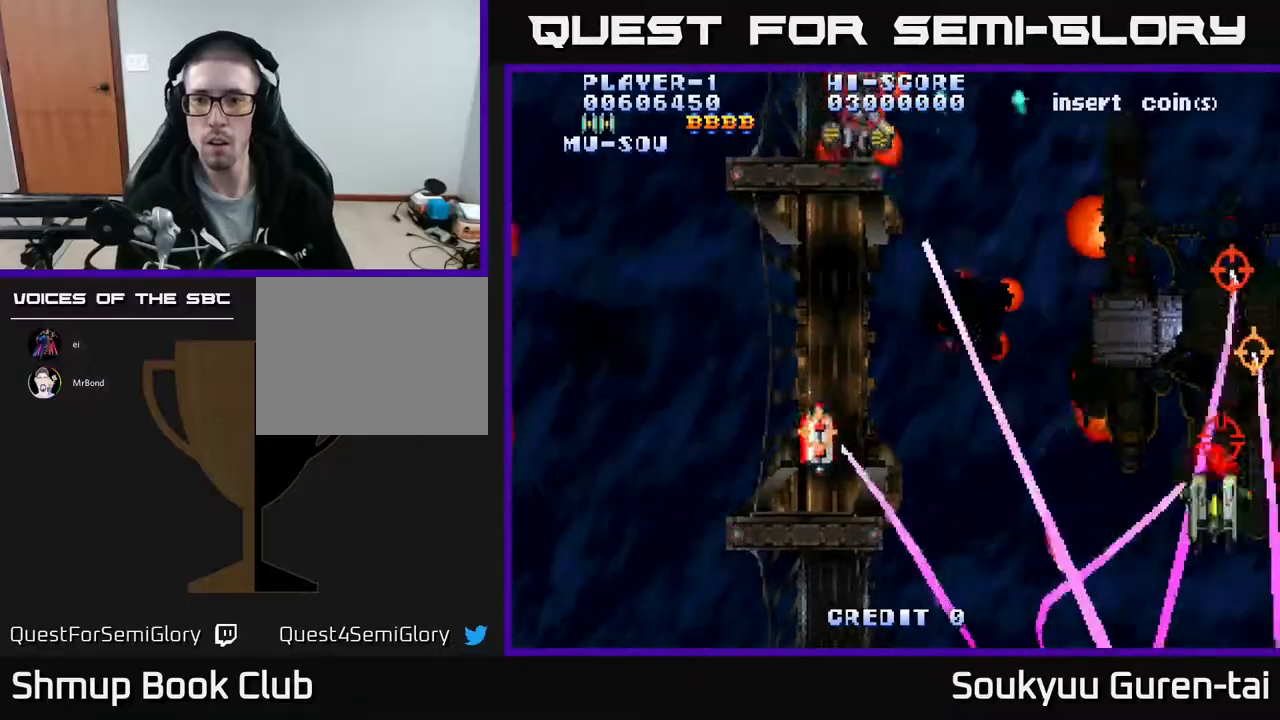
{"buttons": ["A", "DPAD_UP"], "events": [[17, "DPAD_RIGHT", "up"], [117, "DPAD_LEFT", "down"], [117, "DPAD_UP", "up"], [200, "DPAD_DOWN", "down"], [417, "DPAD_DOWN", "up"], [467, "DPAD_LEFT", "up"], [467, "DPAD_UP", "down"]]}
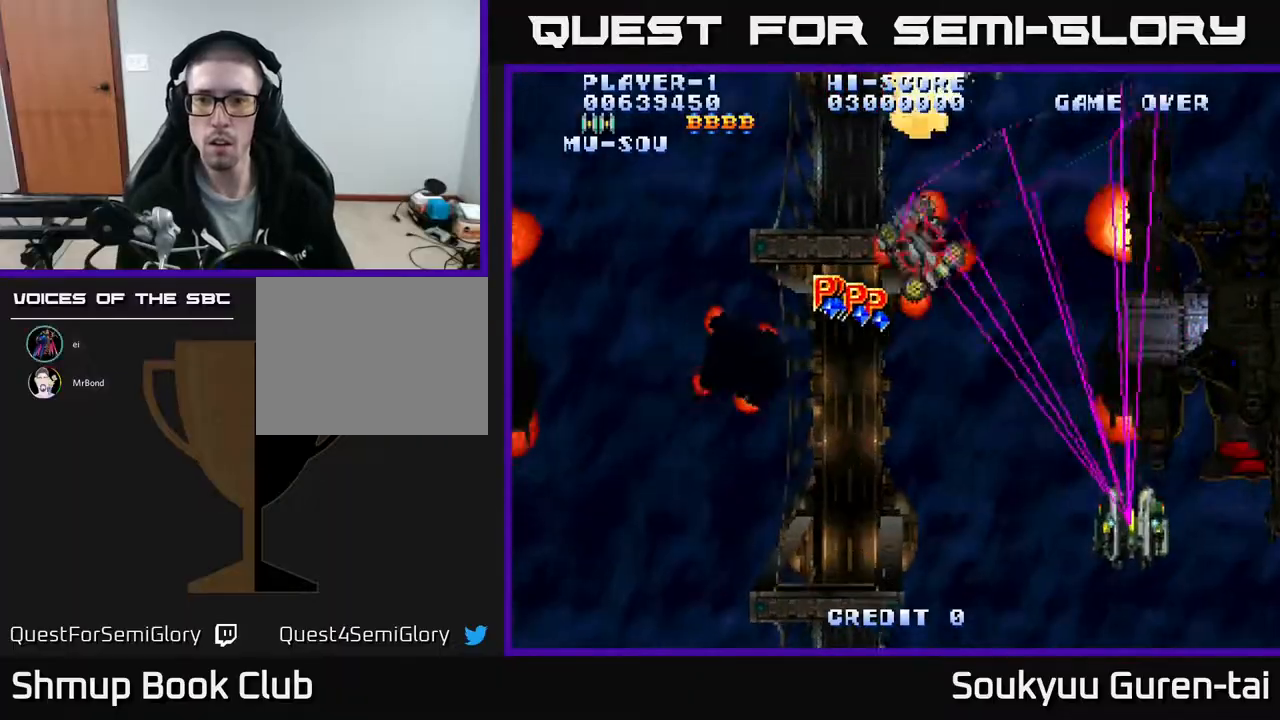
{"buttons": ["A", "DPAD_LEFT"], "events": [[17, "DPAD_RIGHT", "down"], [67, "DPAD_UP", "up"], [133, "DPAD_DOWN", "down"], [200, "DPAD_RIGHT", "up"], [283, "DPAD_LEFT", "down"], [350, "DPAD_DOWN", "up"]]}
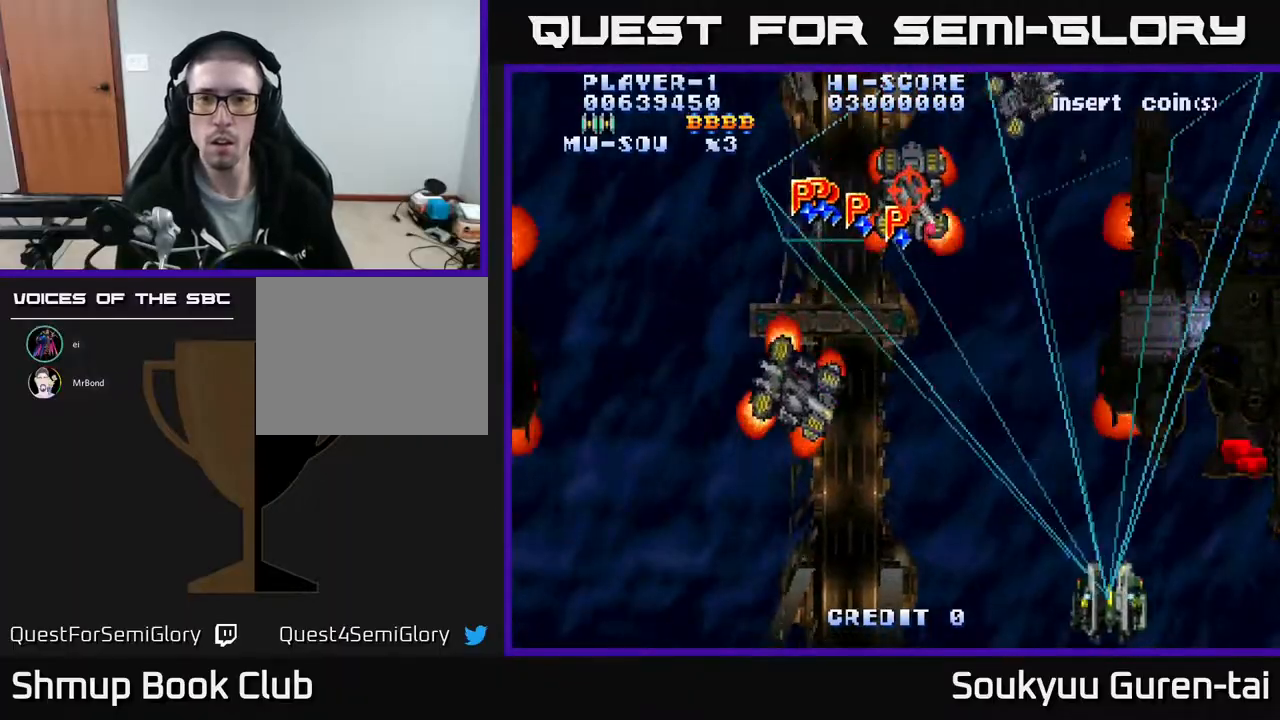
{"buttons": ["A", "DPAD_UP", "DPAD_RIGHT"], "events": [[83, "DPAD_UP", "down"], [150, "DPAD_UP", "up"], [417, "DPAD_DOWN", "down"], [450, "DPAD_LEFT", "up"], [450, "DPAD_RIGHT", "down"], [467, "DPAD_DOWN", "up"], [500, "DPAD_UP", "down"]]}
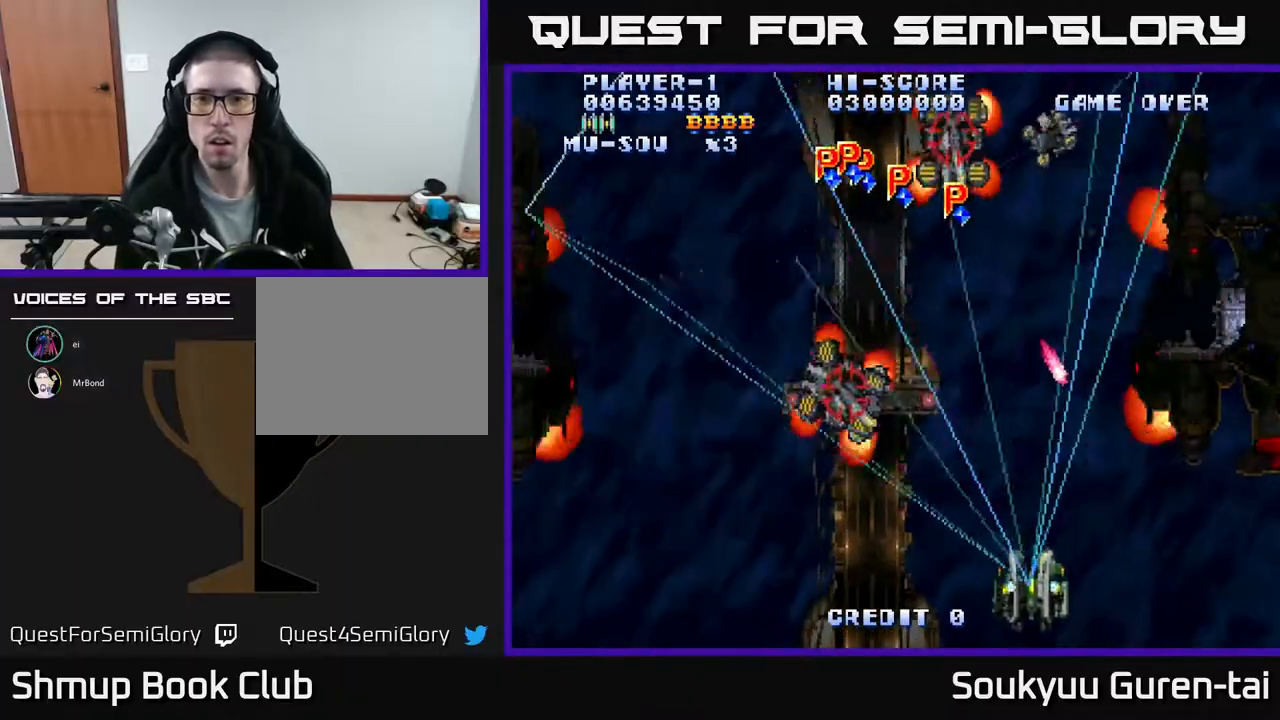
{"buttons": ["A", "DPAD_RIGHT"], "events": [[83, "DPAD_UP", "up"]]}
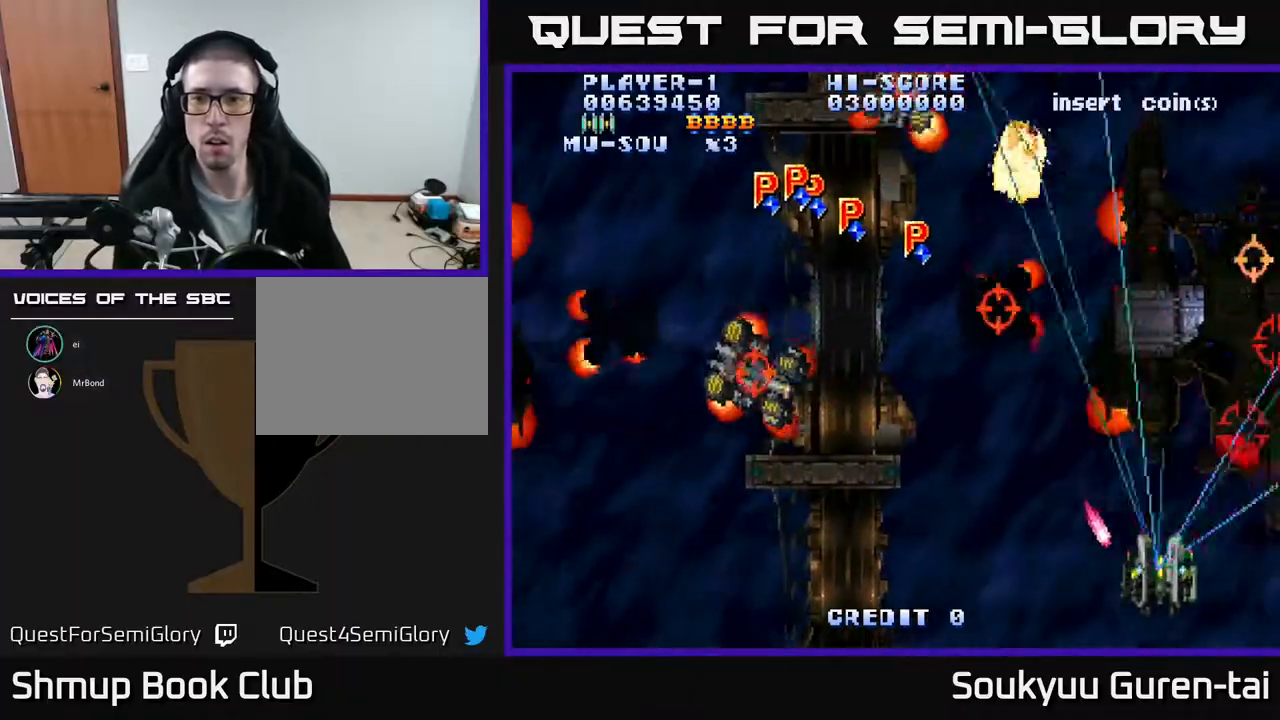
{"buttons": ["A", "DPAD_DOWN", "DPAD_LEFT"], "events": [[167, "DPAD_UP", "down"], [250, "DPAD_RIGHT", "up"], [283, "A", "up"], [283, "DPAD_LEFT", "down"], [317, "DPAD_UP", "up"], [333, "A", "down"], [350, "DPAD_DOWN", "down"]]}
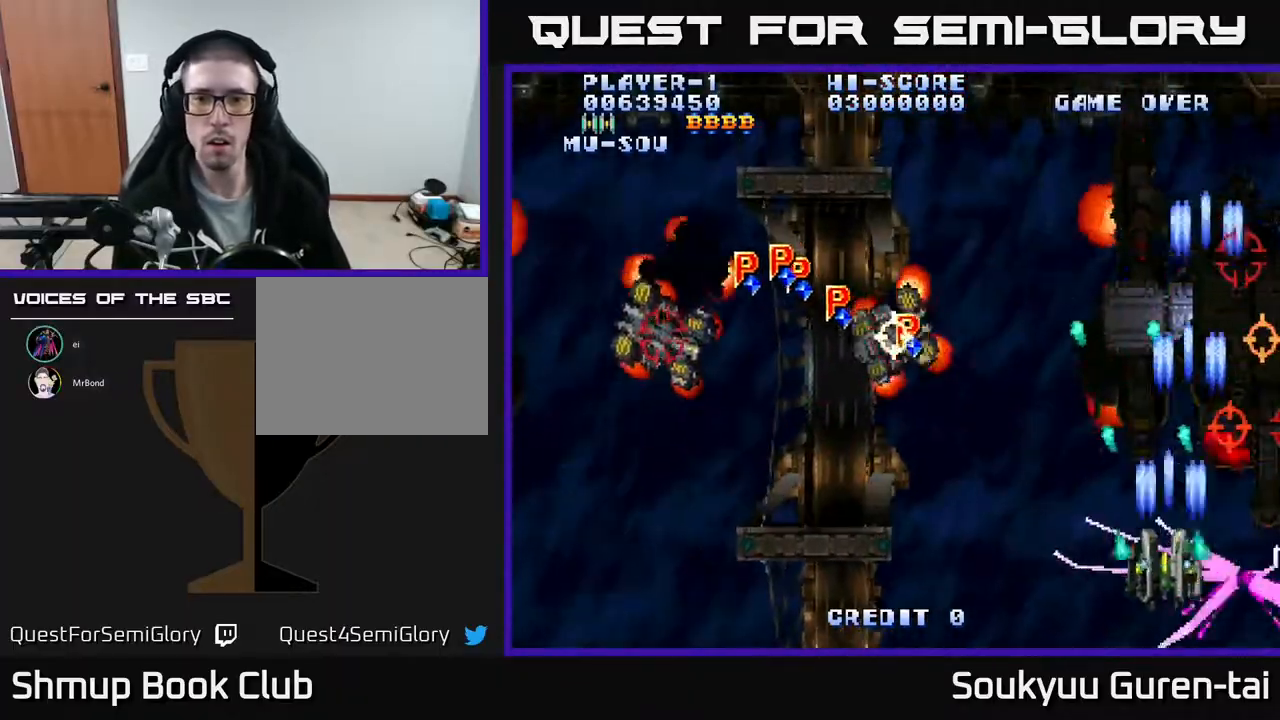
{"buttons": ["A", "DPAD_LEFT"], "events": [[67, "DPAD_DOWN", "up"]]}
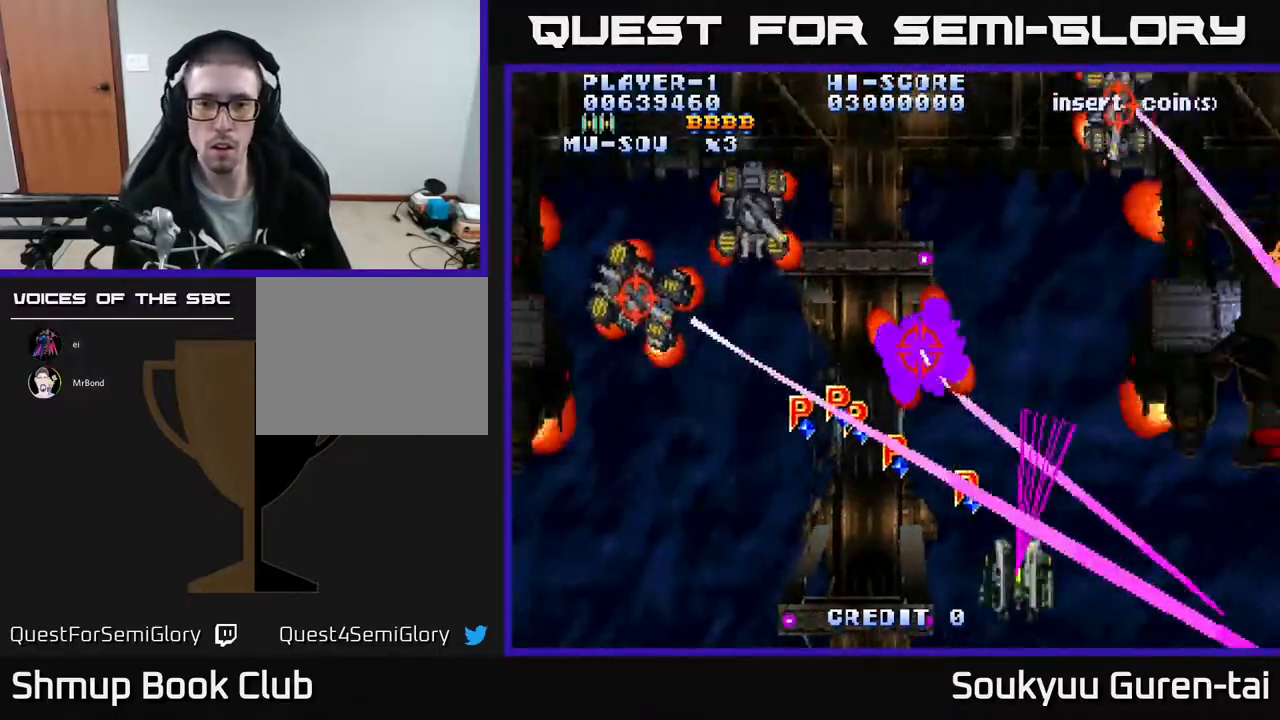
{"buttons": ["A", "DPAD_DOWN", "DPAD_LEFT"], "events": [[383, "DPAD_DOWN", "down"]]}
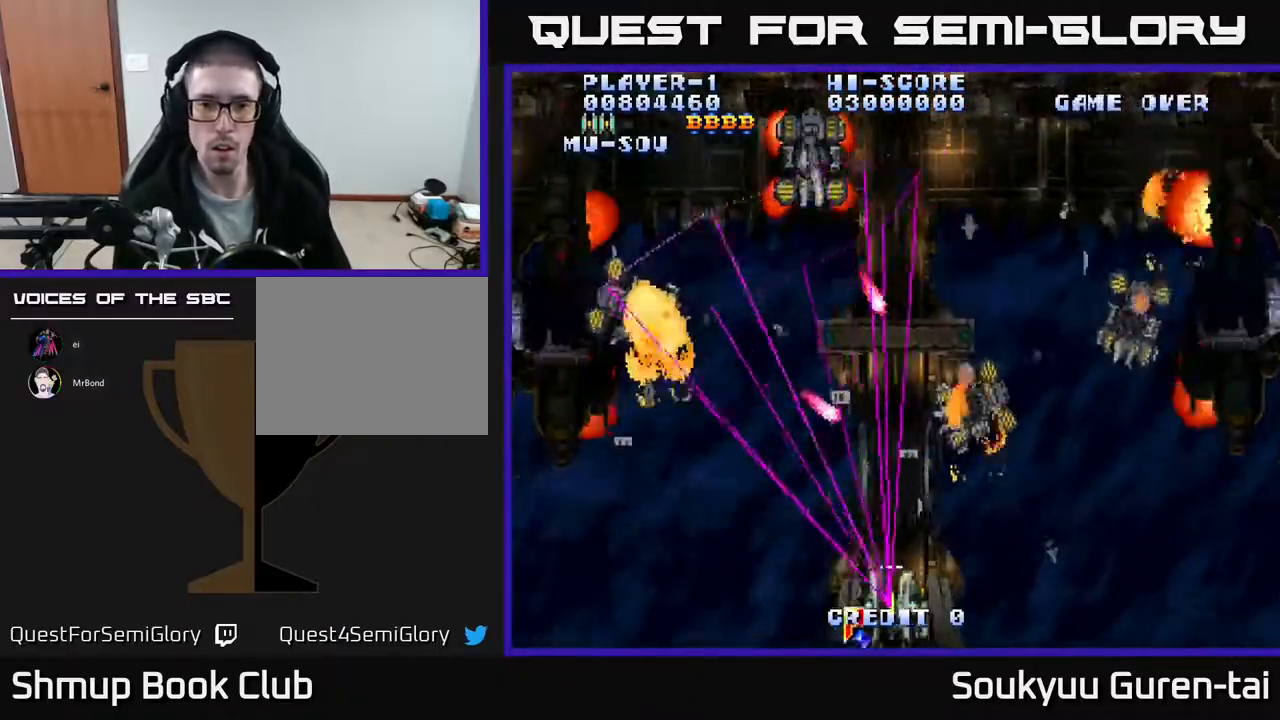
{"buttons": ["A", "DPAD_LEFT"], "events": [[67, "DPAD_DOWN", "up"], [167, "DPAD_UP", "down"], [383, "DPAD_UP", "up"]]}
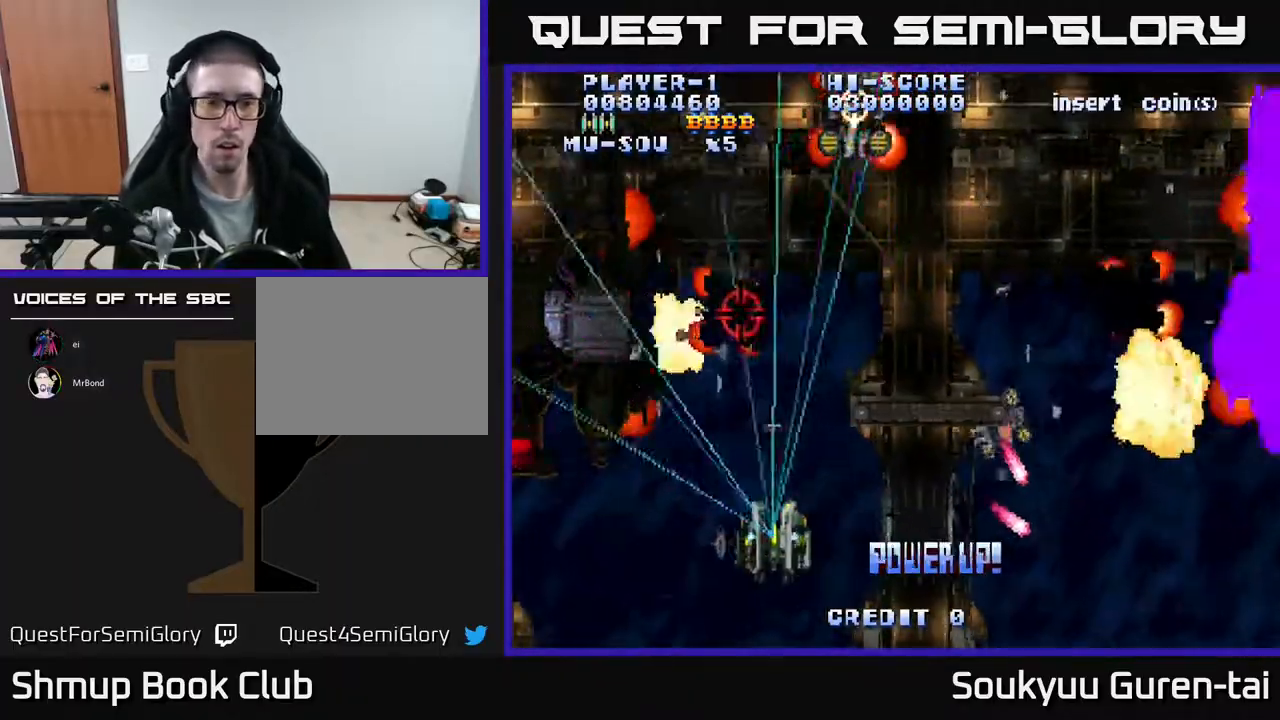
{"buttons": ["A", "DPAD_UP", "DPAD_LEFT"], "events": [[33, "DPAD_DOWN", "down"], [167, "DPAD_DOWN", "up"], [433, "DPAD_UP", "down"]]}
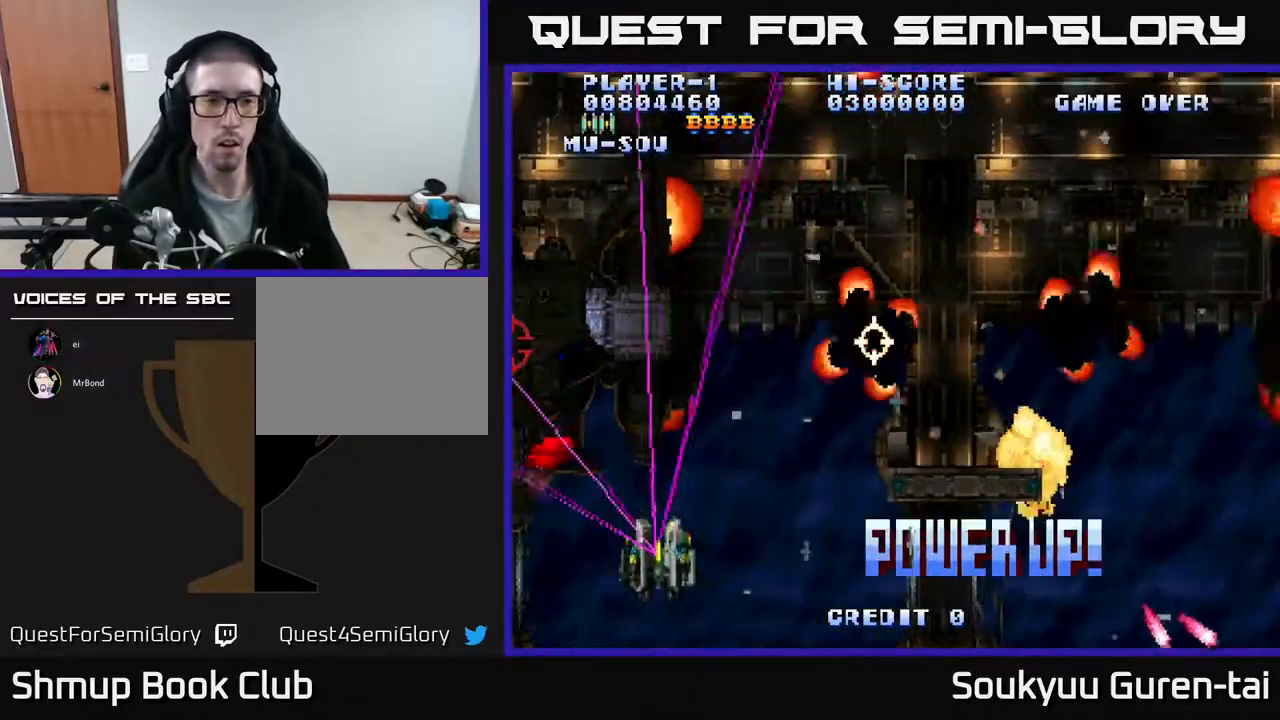
{"buttons": ["A", "DPAD_DOWN", "DPAD_RIGHT"], "events": [[117, "A", "up"], [183, "A", "down"], [283, "DPAD_UP", "up"], [300, "DPAD_LEFT", "up"], [350, "DPAD_RIGHT", "down"], [383, "DPAD_DOWN", "down"]]}
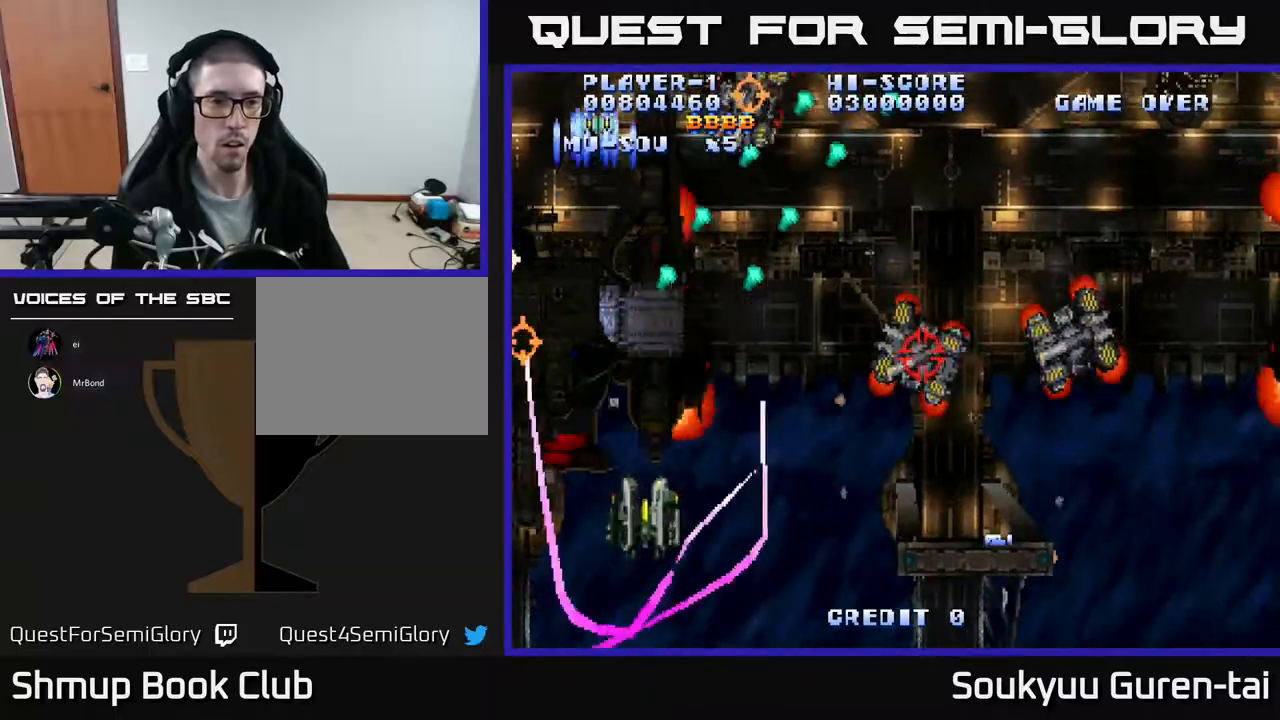
{"buttons": ["A", "DPAD_UP", "DPAD_LEFT"], "events": [[100, "DPAD_RIGHT", "up"], [200, "DPAD_LEFT", "down"], [250, "DPAD_DOWN", "up"], [433, "DPAD_UP", "down"]]}
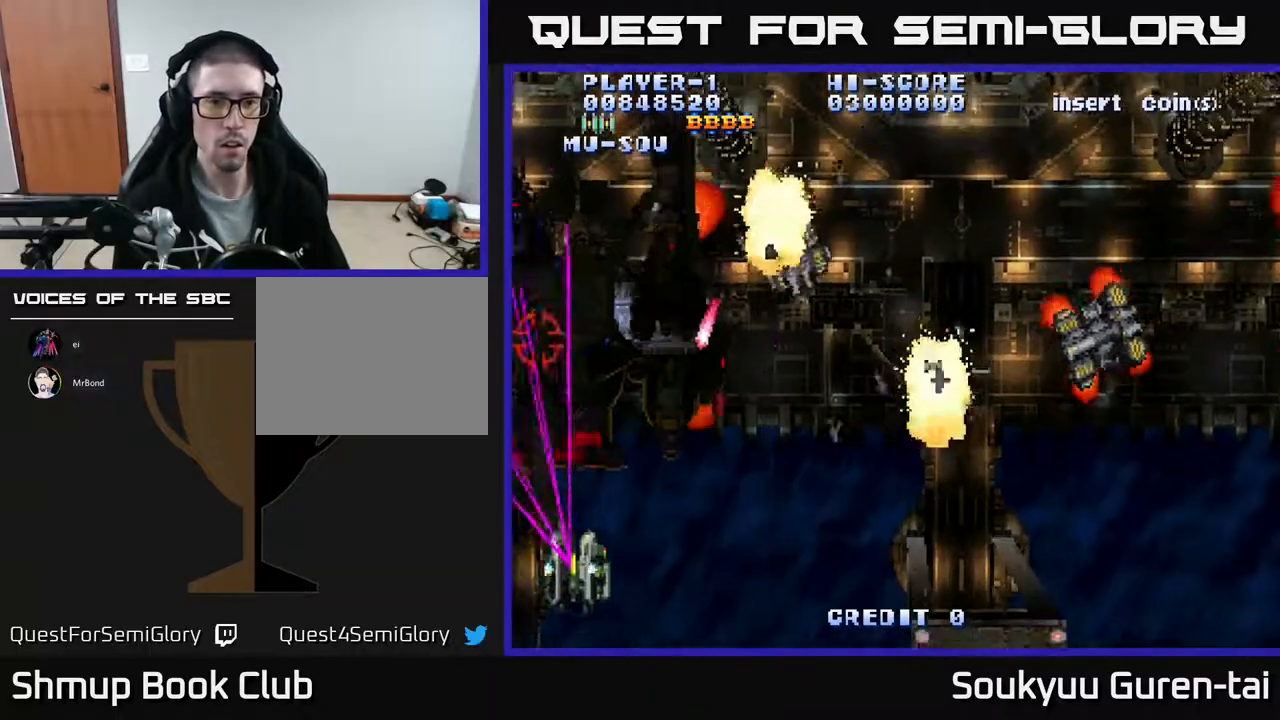
{"buttons": ["A", "DPAD_DOWN", "DPAD_RIGHT"], "events": [[100, "DPAD_LEFT", "up"], [133, "DPAD_RIGHT", "down"], [183, "DPAD_UP", "up"], [350, "DPAD_DOWN", "down"]]}
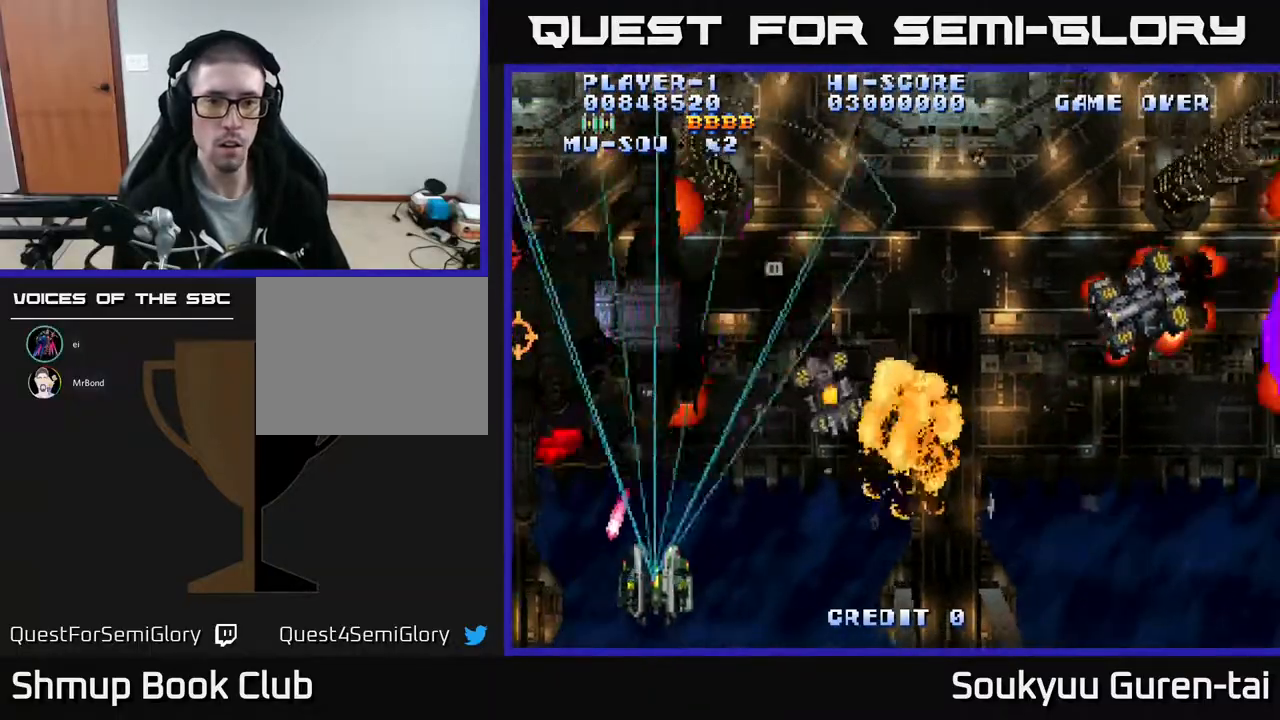
{"buttons": ["A", "DPAD_LEFT"], "events": [[33, "DPAD_DOWN", "up"], [200, "DPAD_RIGHT", "up"], [217, "DPAD_LEFT", "down"]]}
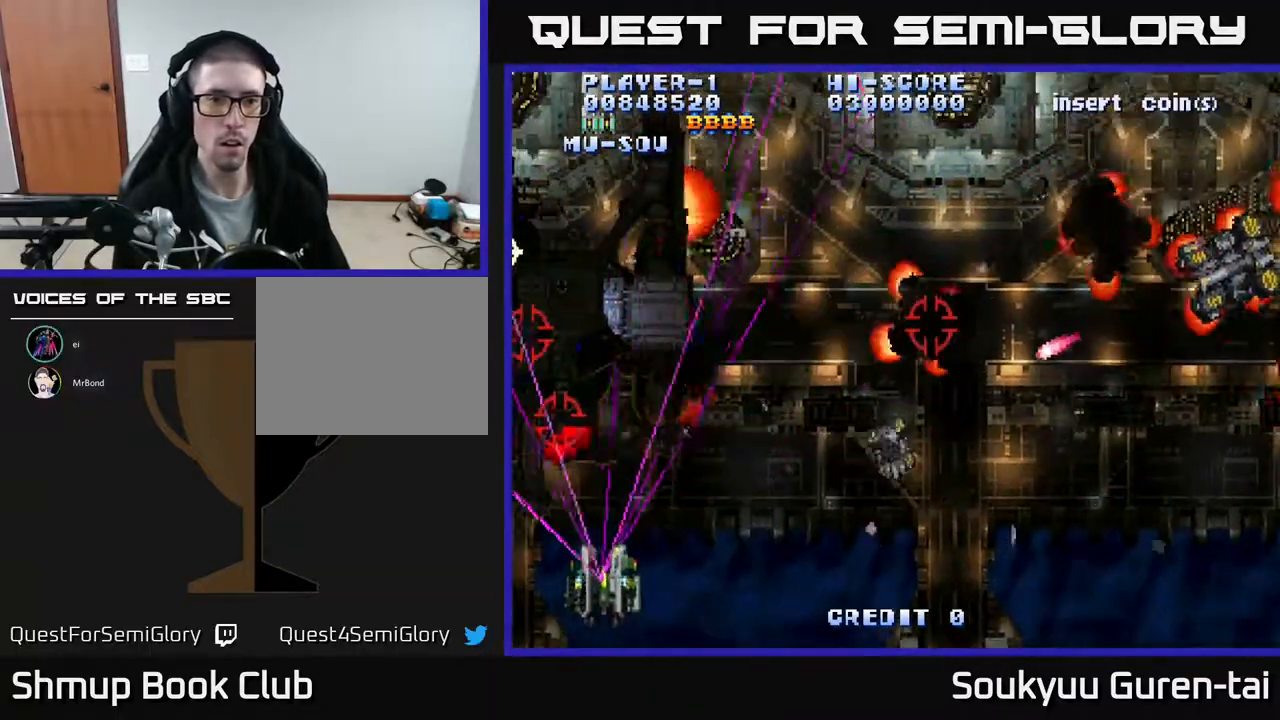
{"buttons": ["A", "DPAD_RIGHT"], "events": [[150, "A", "up"], [150, "DPAD_UP", "down"], [183, "DPAD_LEFT", "up"], [217, "A", "down"], [233, "DPAD_RIGHT", "down"], [300, "DPAD_UP", "up"]]}
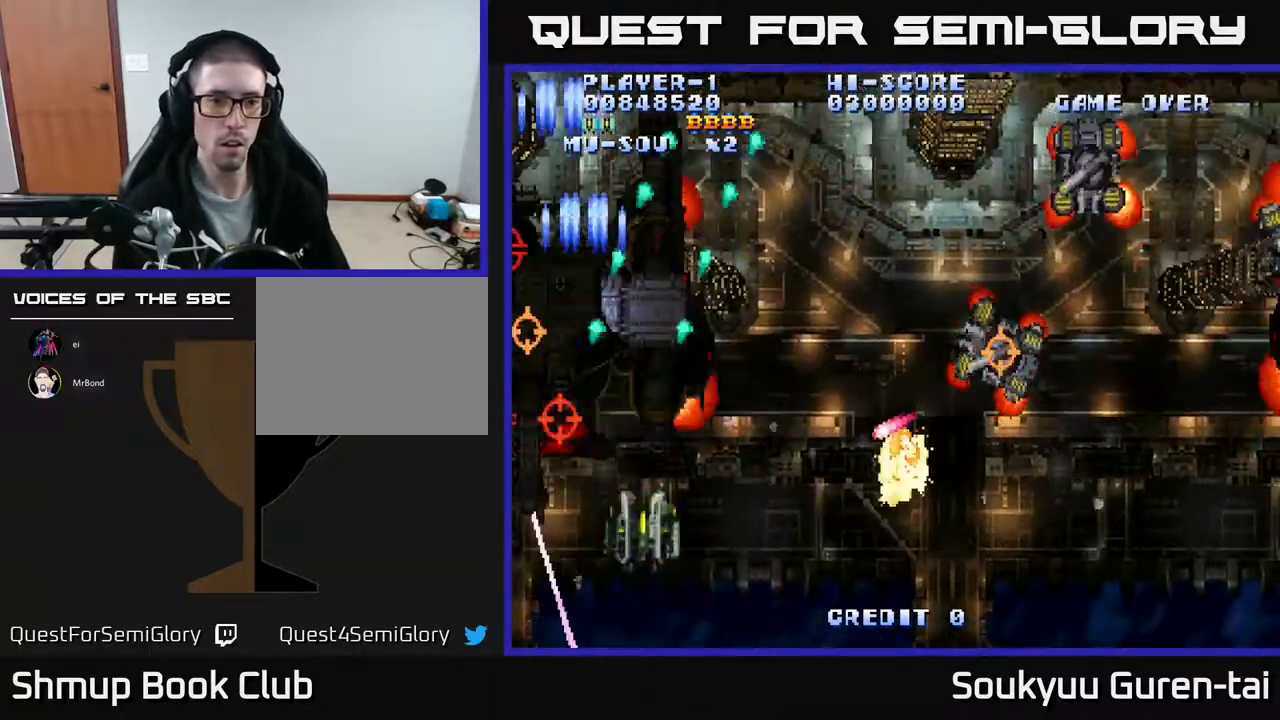
{"buttons": ["A", "DPAD_UP"], "events": [[33, "DPAD_DOWN", "down"], [67, "DPAD_RIGHT", "up"], [100, "DPAD_LEFT", "down"], [183, "DPAD_DOWN", "up"], [350, "DPAD_UP", "down"], [400, "DPAD_LEFT", "up"]]}
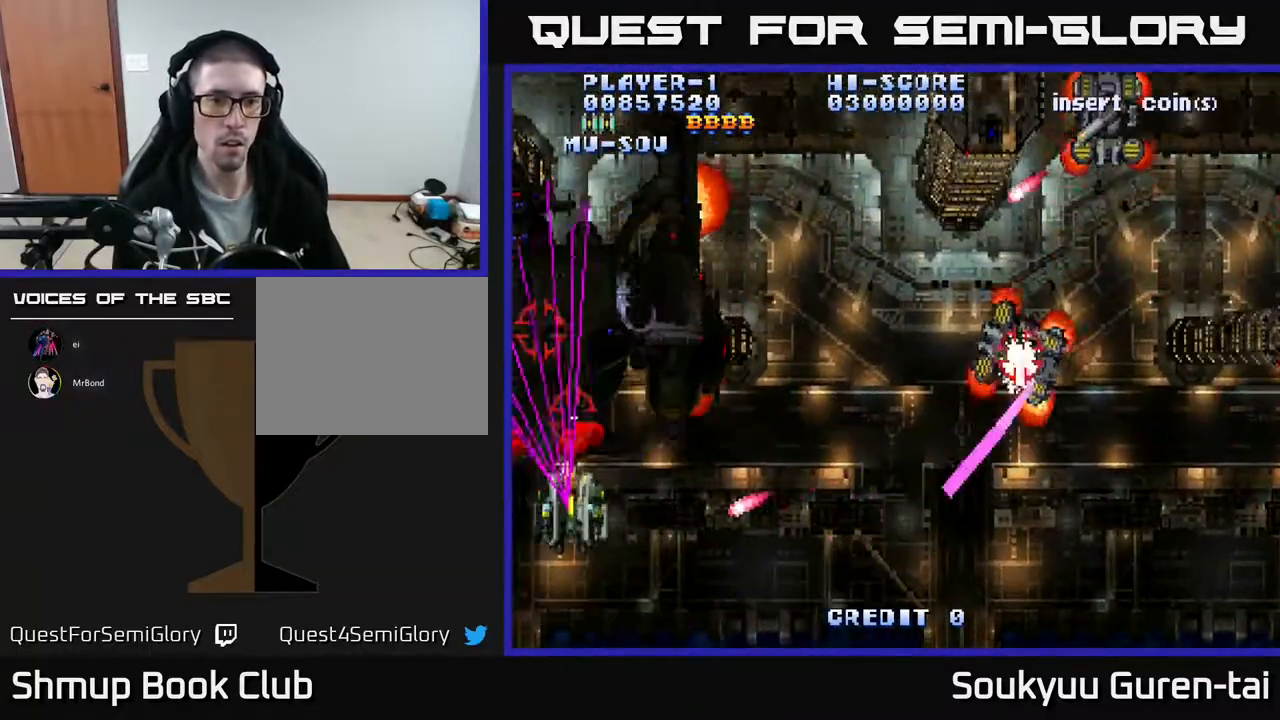
{"buttons": ["A", "DPAD_RIGHT"], "events": [[250, "DPAD_LEFT", "down"], [250, "DPAD_UP", "up"], [283, "DPAD_DOWN", "down"], [400, "DPAD_LEFT", "up"], [483, "DPAD_RIGHT", "down"], [500, "DPAD_DOWN", "up"]]}